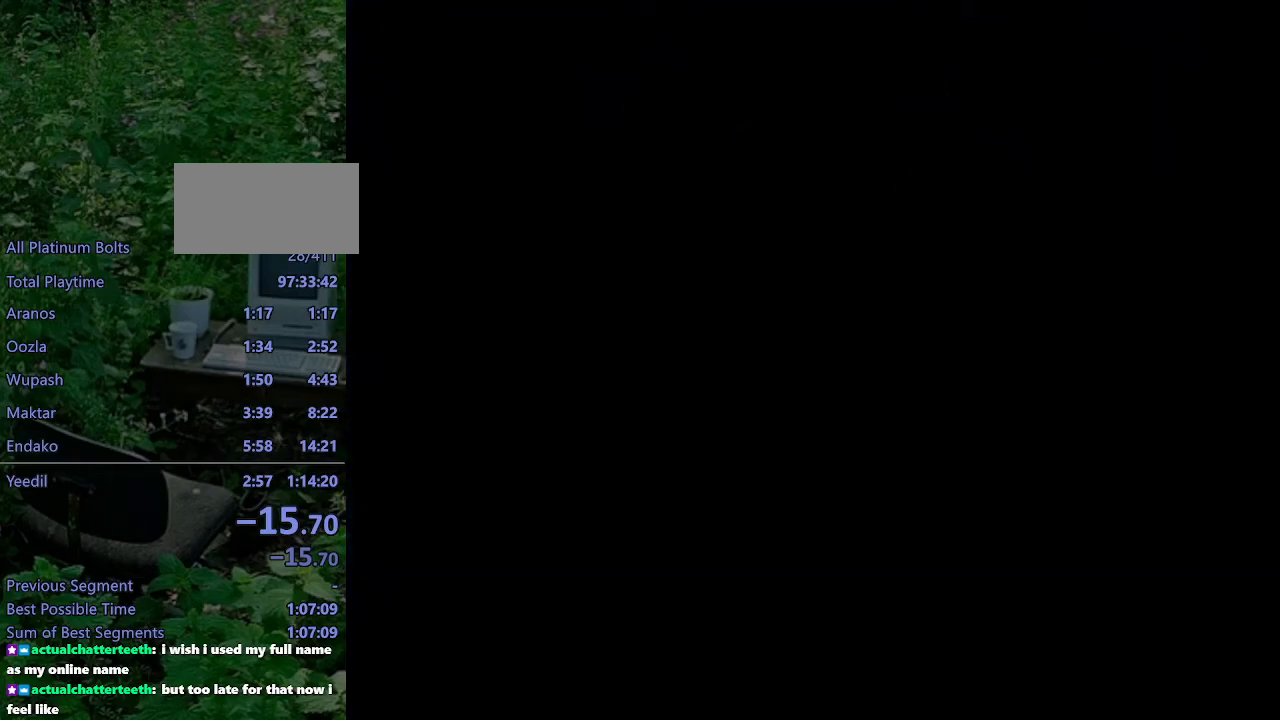
Gameplay with a controller (PlayStation layout); each line is a JSON object with the inputs held at the frame after it. "events" lists button and stick changes between this image and that frame as [ms after this image, input, new state], when the widget could be followed in between. Not read: L3 R3.
{"buttons": ["START"], "left_stick": "center", "right_stick": "center", "events": [[100, "START", "down"], [200, "START", "up"], [350, "DPAD_UP", "down"], [400, "DPAD_UP", "up"], [450, "START", "down"]]}
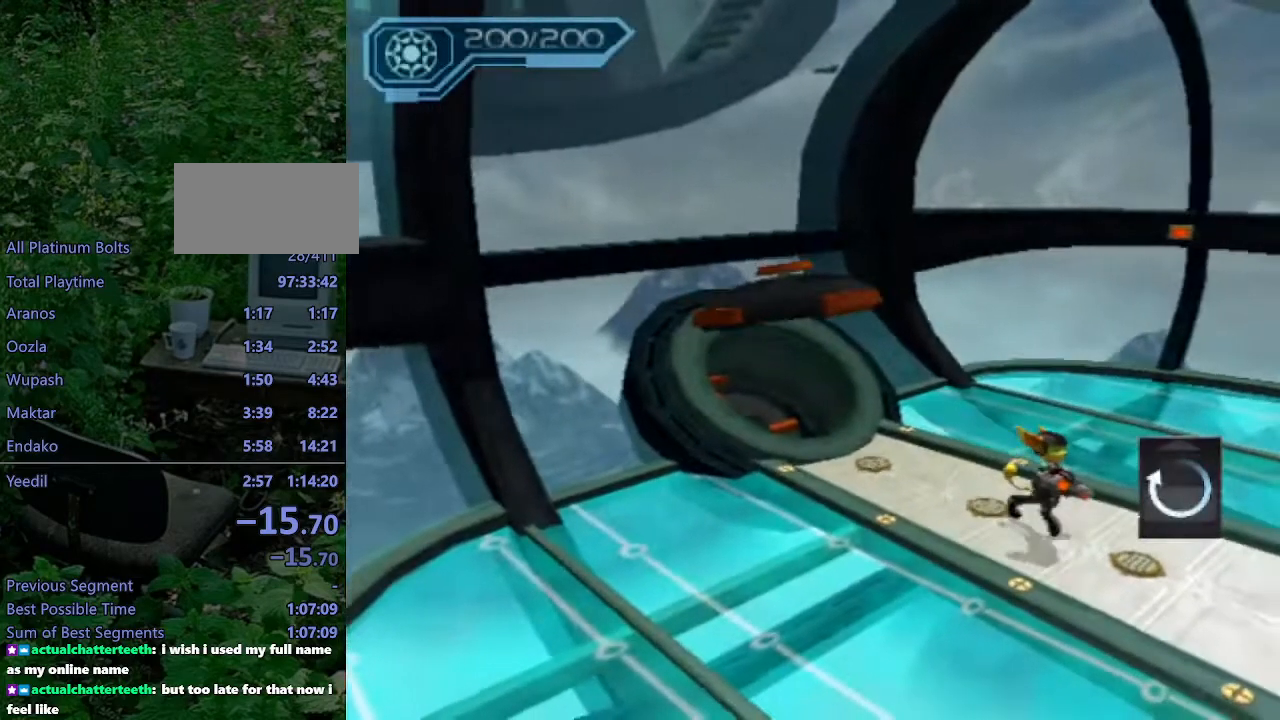
{"buttons": ["CROSS"], "left_stick": "center", "right_stick": "center", "events": [[67, "START", "up"], [283, "DPAD_UP", "down"], [300, "DPAD_UP", "up"], [383, "DPAD_UP", "down"], [433, "CROSS", "down"], [433, "DPAD_UP", "up"]]}
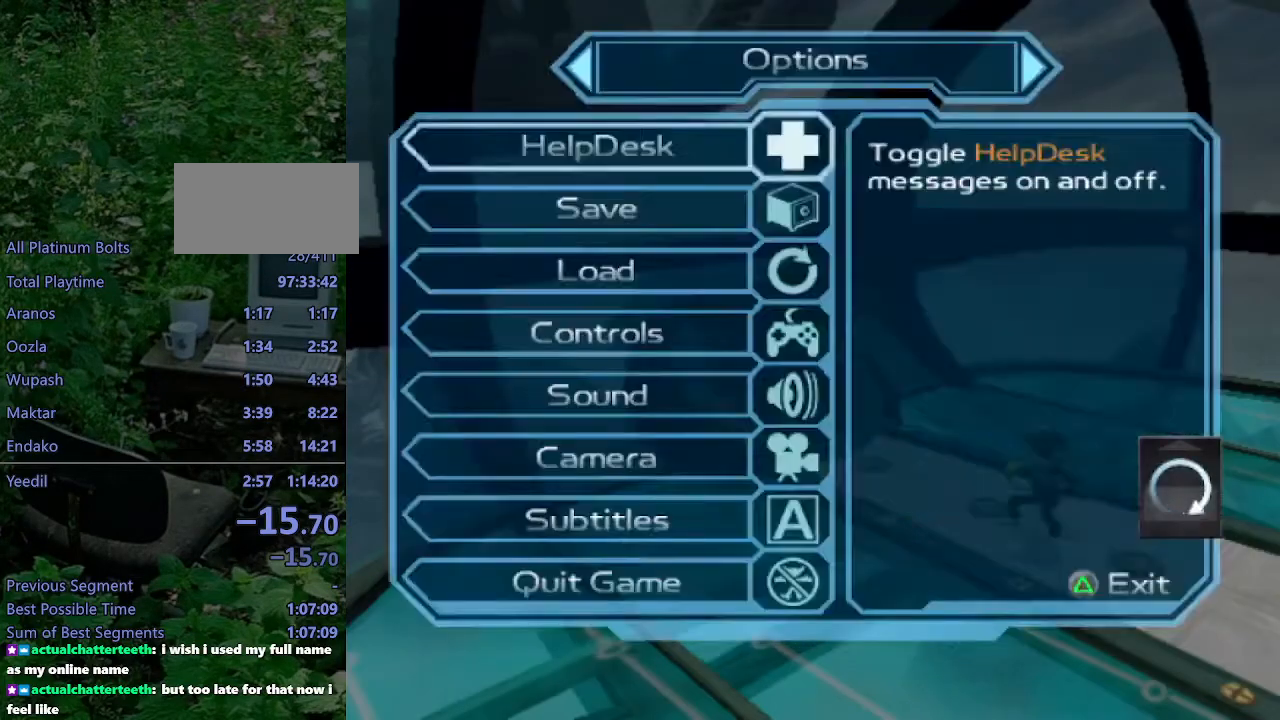
{"buttons": [], "left_stick": "center", "right_stick": "center", "events": [[33, "CROSS", "up"], [100, "DPAD_DOWN", "down"], [167, "DPAD_DOWN", "up"], [250, "DPAD_DOWN", "down"], [300, "DPAD_DOWN", "up"], [317, "CROSS", "down"], [400, "CROSS", "up"]]}
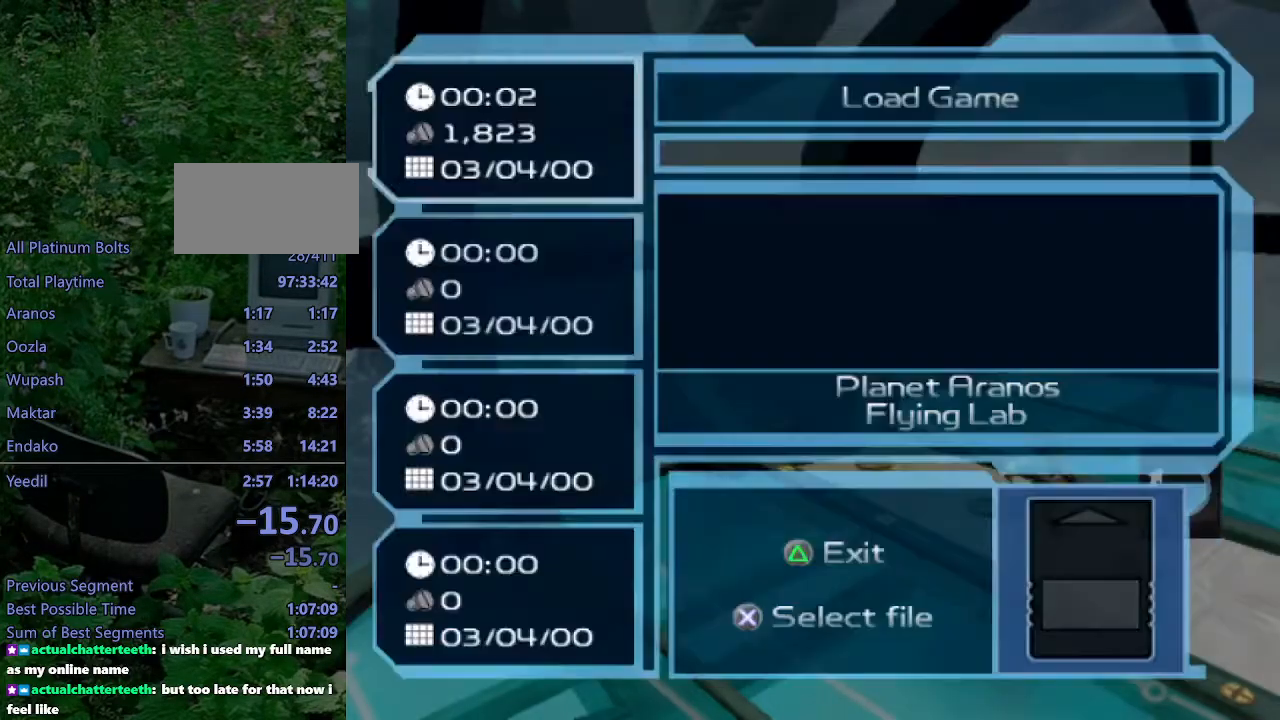
{"buttons": [], "left_stick": "center", "right_stick": "center", "events": []}
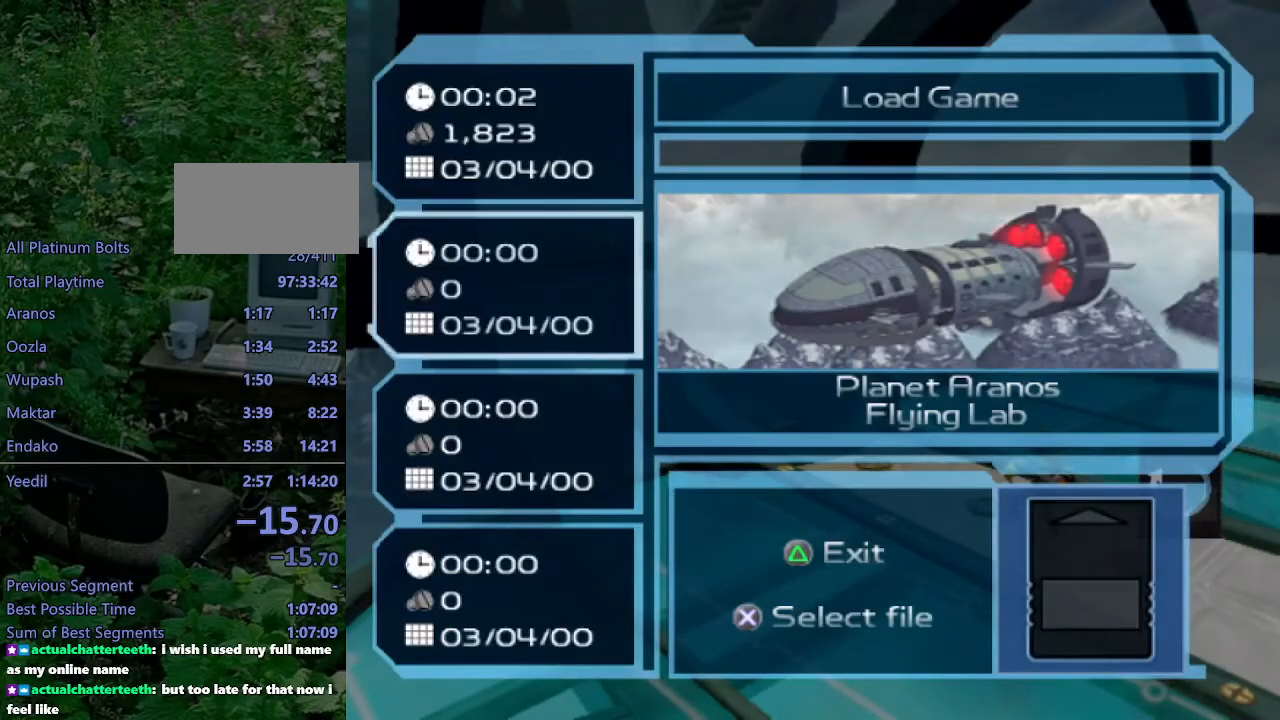
{"buttons": [], "left_stick": "center", "right_stick": "center", "events": [[200, "CROSS", "down"], [267, "CROSS", "up"]]}